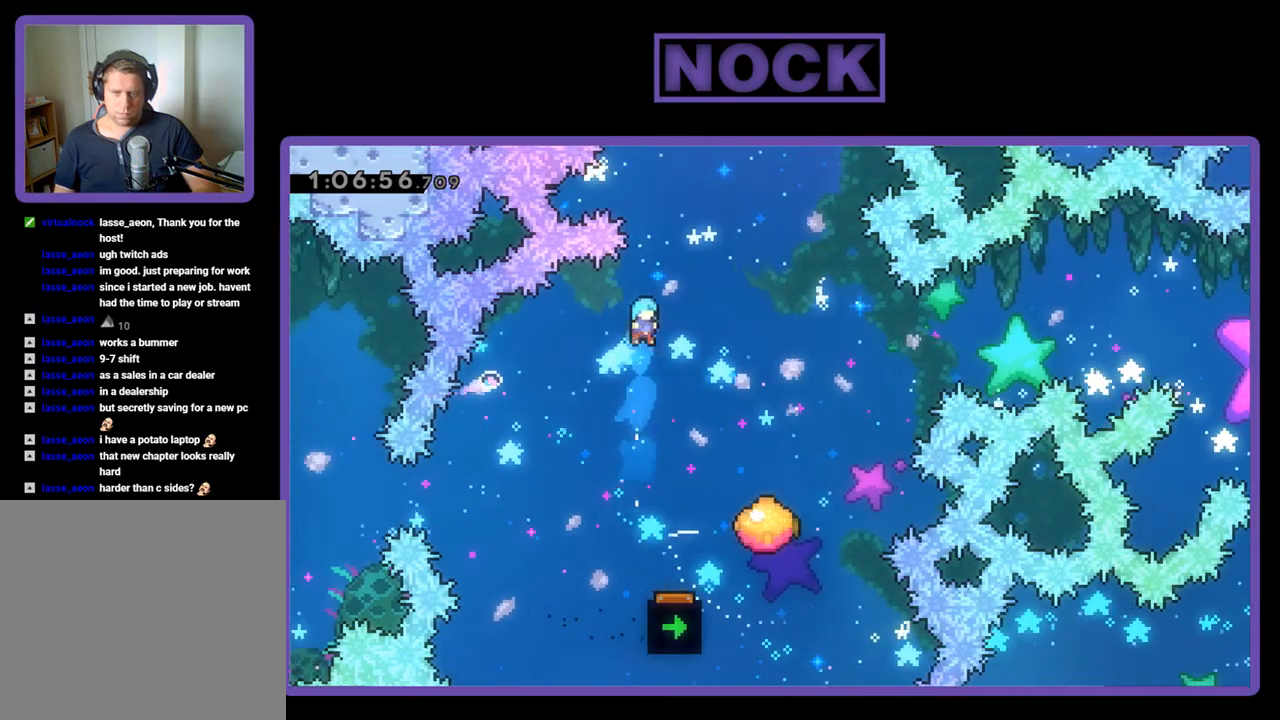
Gameplay with a controller (PlayStation layout); each line is a JSON object with the inputs held at the frame after it. "events" lists button and stick changes between this image and that frame as [ms after this image, input, new state], when the widget could be followed in between. Not read: left_stick right_stick.
{"buttons": ["R2", "DPAD_RIGHT"], "events": []}
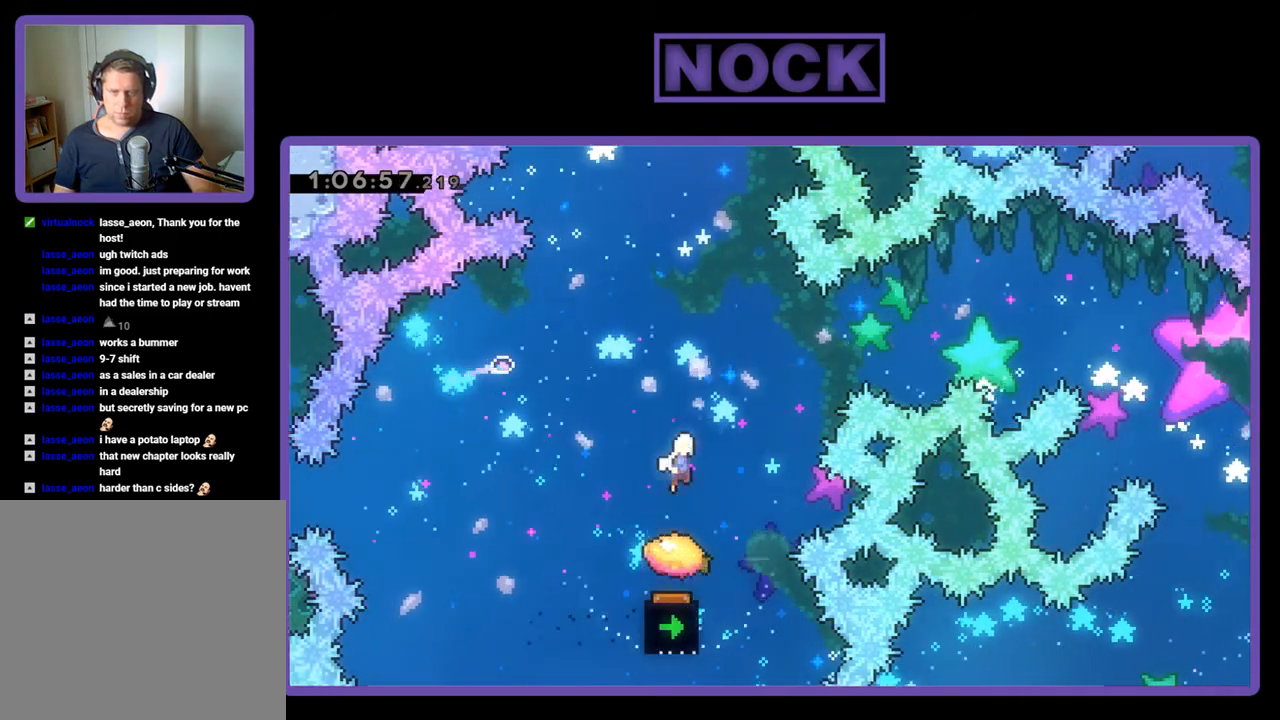
{"buttons": ["CIRCLE", "R2", "DPAD_UP", "DPAD_RIGHT"], "events": [[33, "DPAD_RIGHT", "up"], [233, "DPAD_RIGHT", "down"], [233, "DPAD_UP", "down"], [267, "CIRCLE", "down"]]}
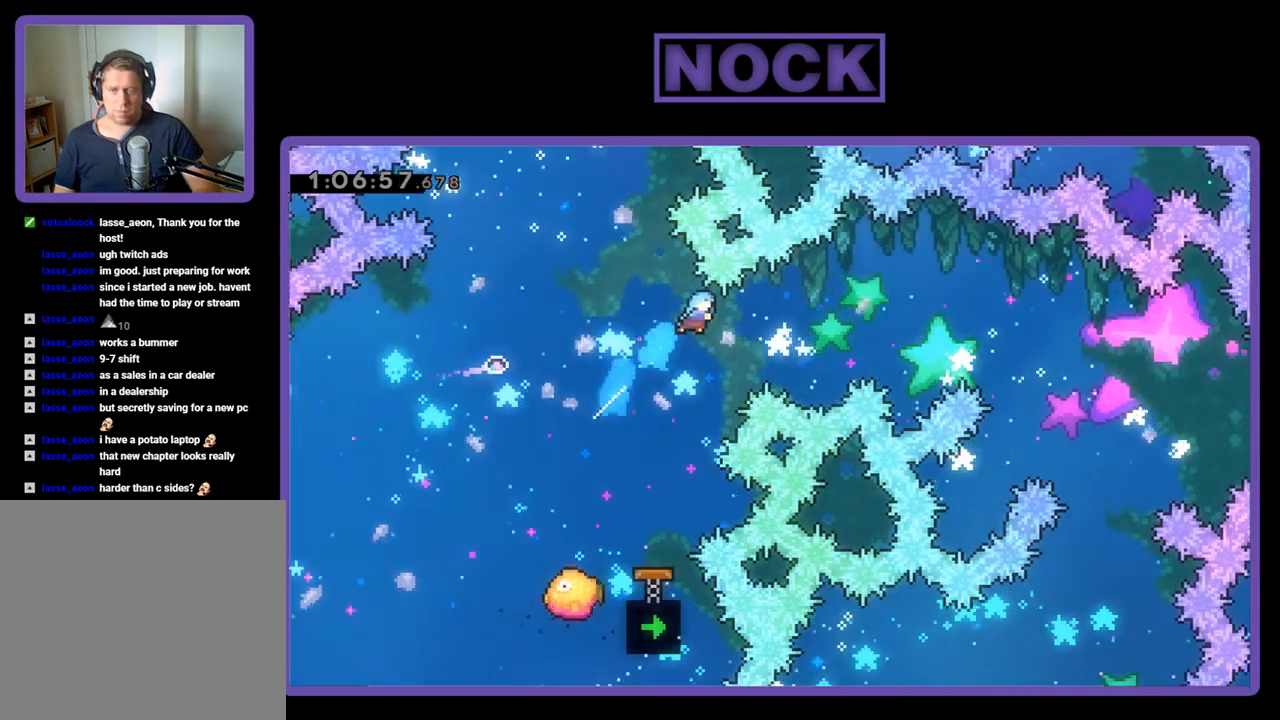
{"buttons": ["DPAD_UP", "DPAD_RIGHT"], "events": [[400, "CIRCLE", "up"], [467, "R2", "up"]]}
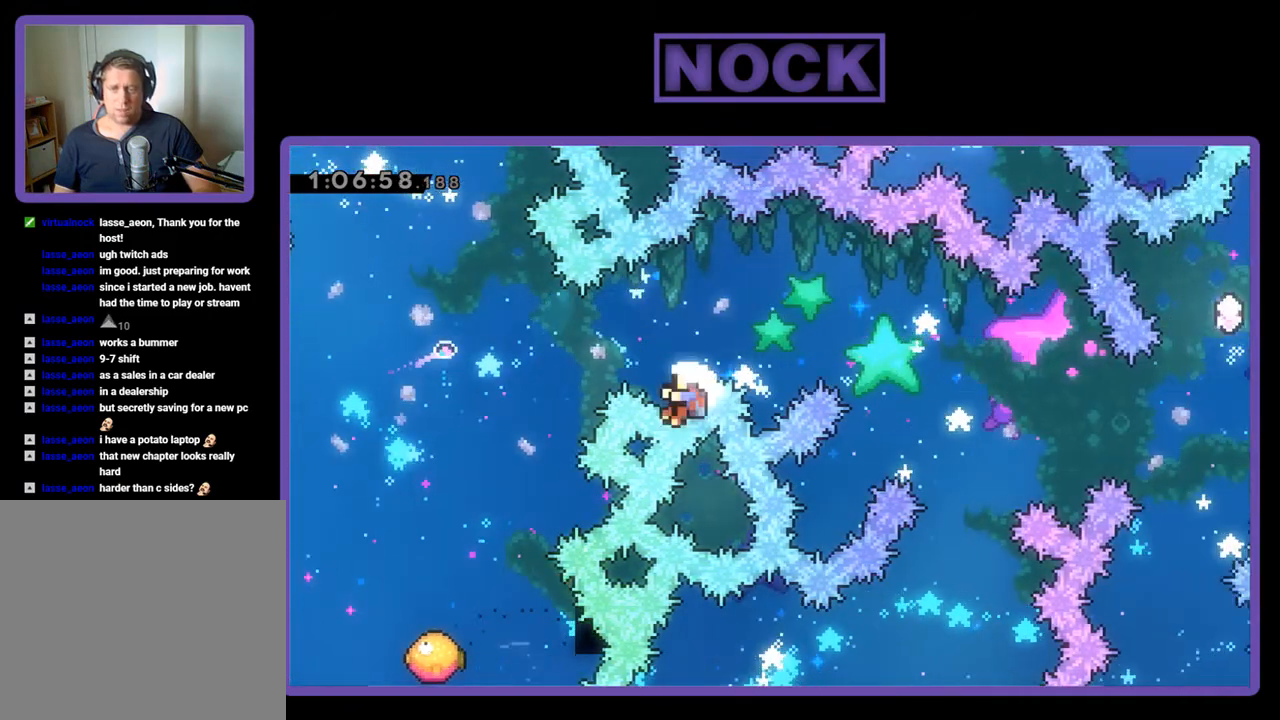
{"buttons": [], "events": [[67, "DPAD_UP", "up"], [100, "DPAD_RIGHT", "up"]]}
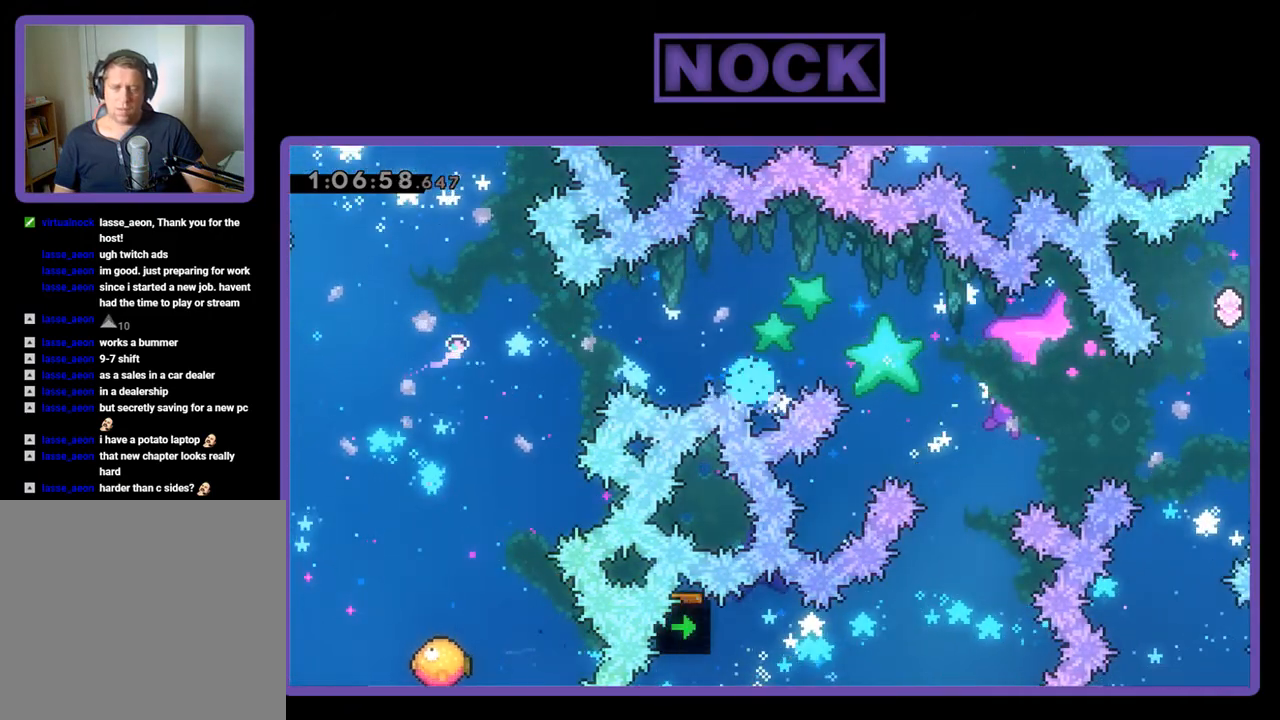
{"buttons": ["R2"], "events": [[467, "R2", "down"]]}
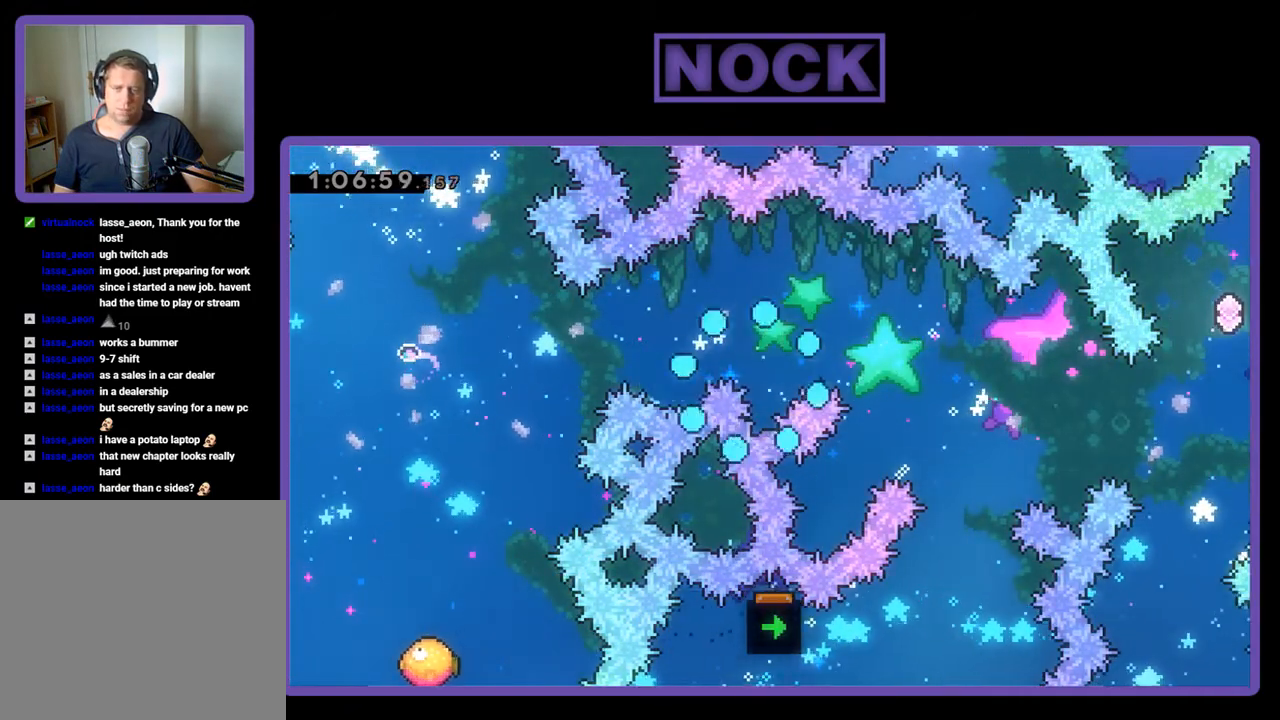
{"buttons": ["R2"], "events": []}
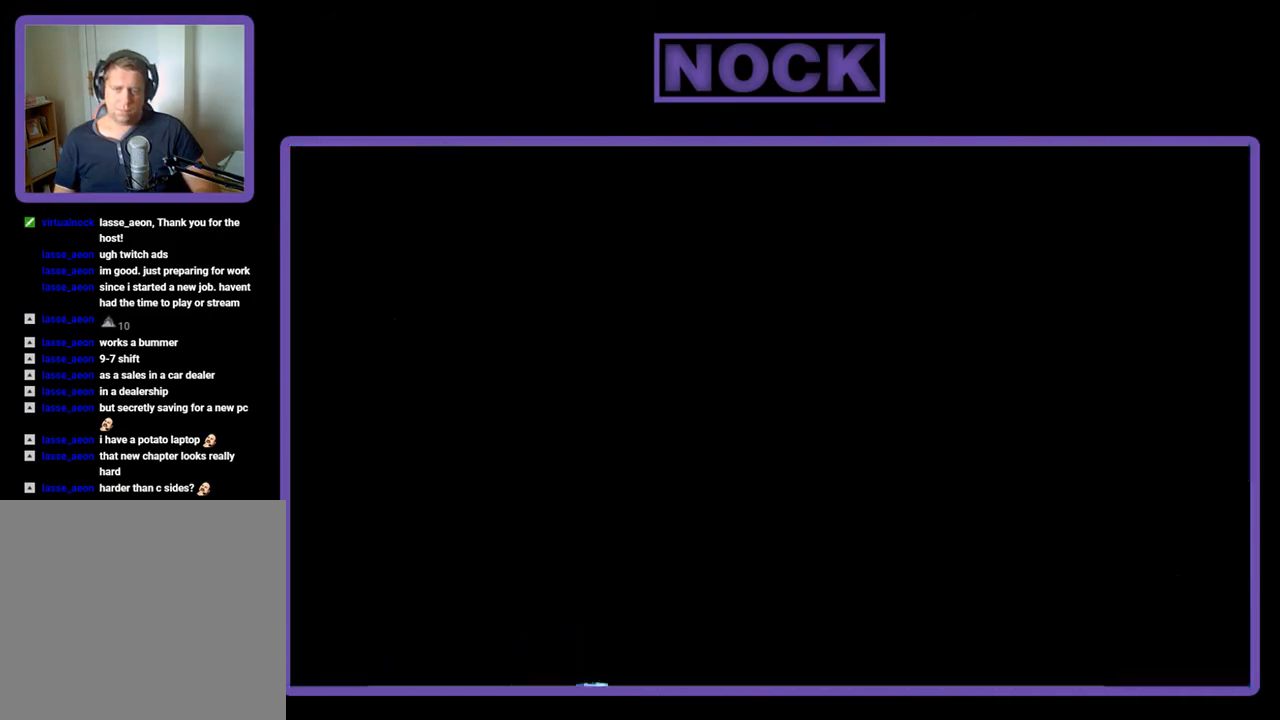
{"buttons": ["R2", "DPAD_RIGHT"], "events": [[433, "DPAD_RIGHT", "down"]]}
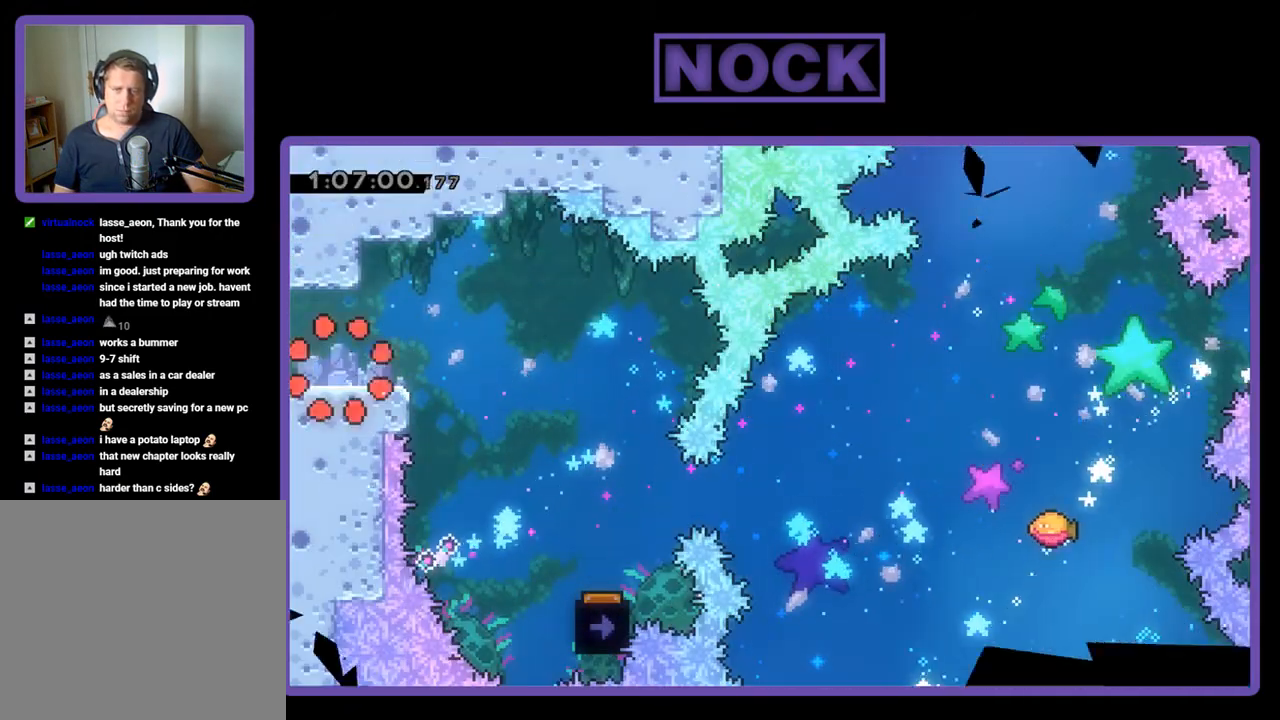
{"buttons": ["CROSS", "R2", "DPAD_RIGHT"], "events": [[433, "CROSS", "down"]]}
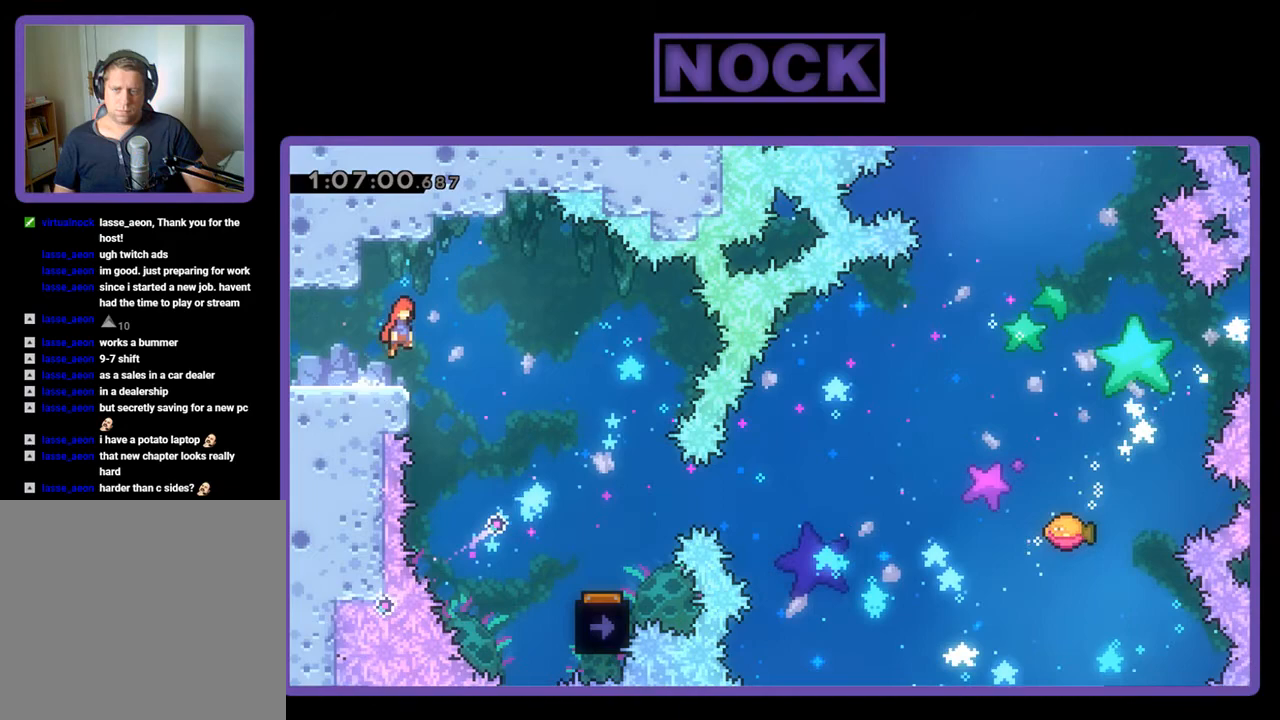
{"buttons": ["R2", "DPAD_RIGHT"], "events": [[133, "CROSS", "up"]]}
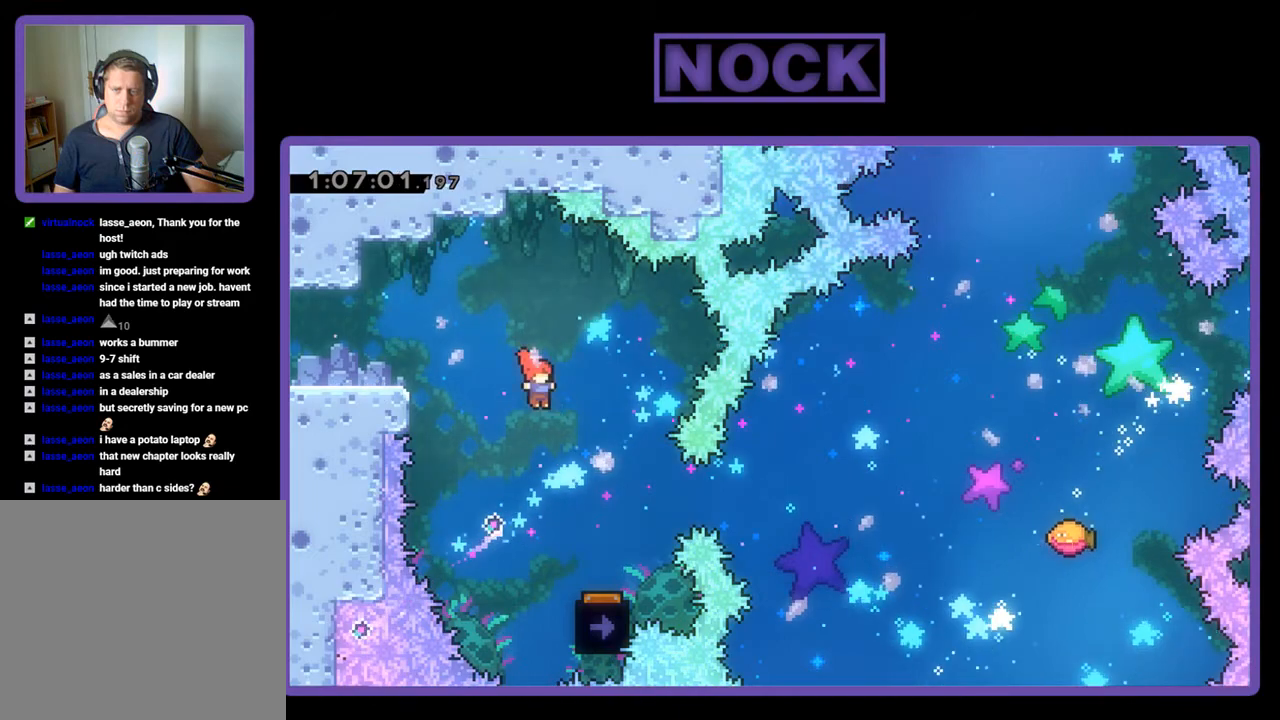
{"buttons": ["R2"], "events": [[100, "DPAD_RIGHT", "up"], [233, "DPAD_RIGHT", "down"], [433, "DPAD_RIGHT", "up"]]}
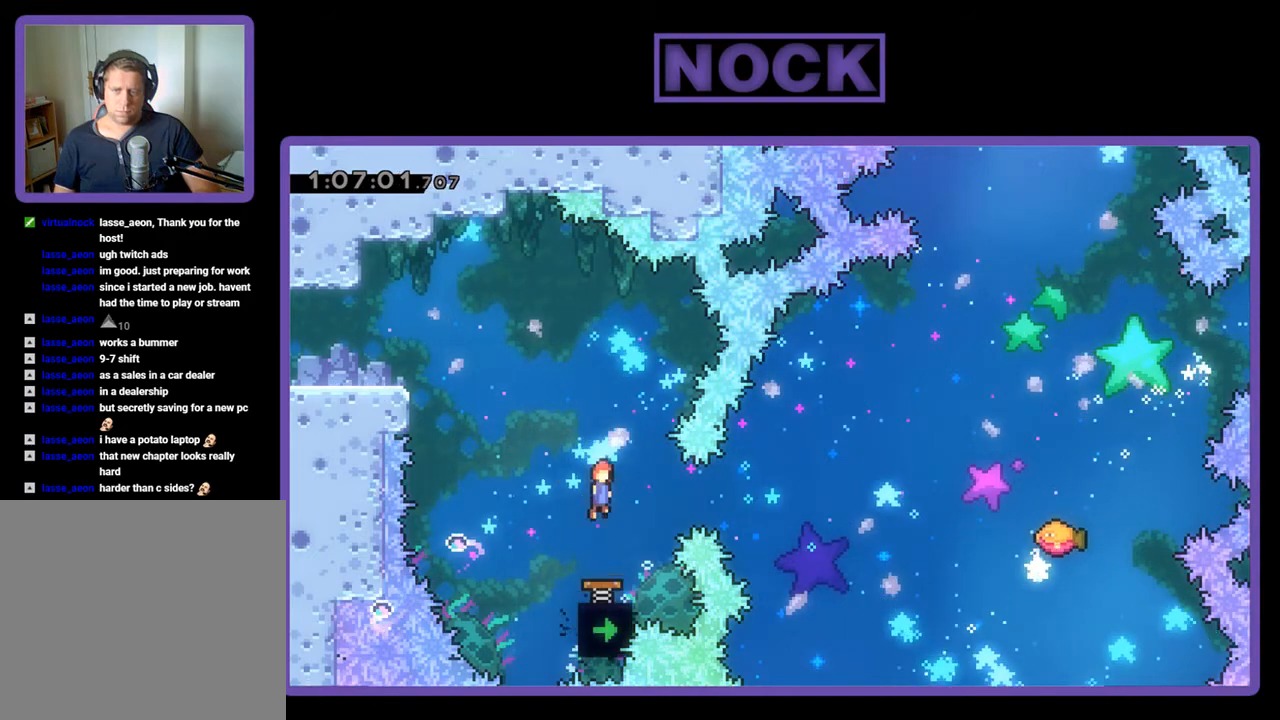
{"buttons": ["R2"], "events": [[200, "DPAD_LEFT", "down"], [300, "DPAD_LEFT", "up"]]}
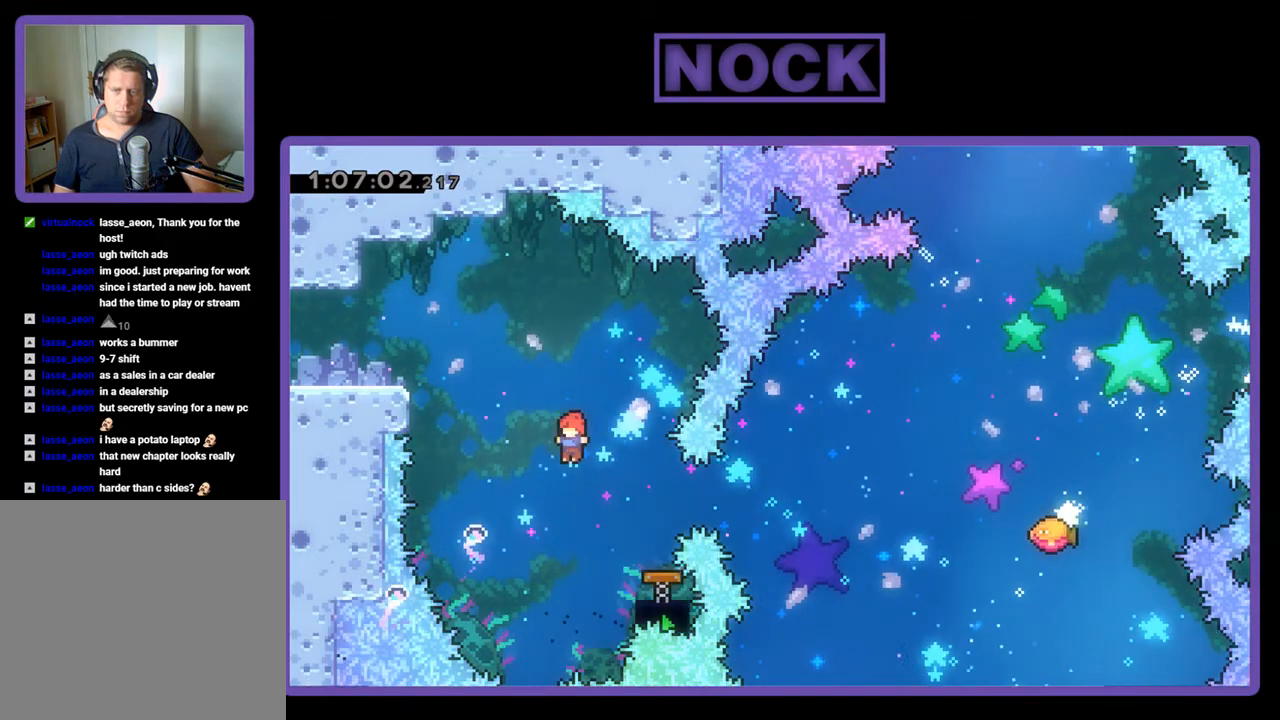
{"buttons": ["R2"], "events": [[33, "DPAD_RIGHT", "down"], [100, "CIRCLE", "down"], [300, "CIRCLE", "up"], [333, "DPAD_RIGHT", "up"]]}
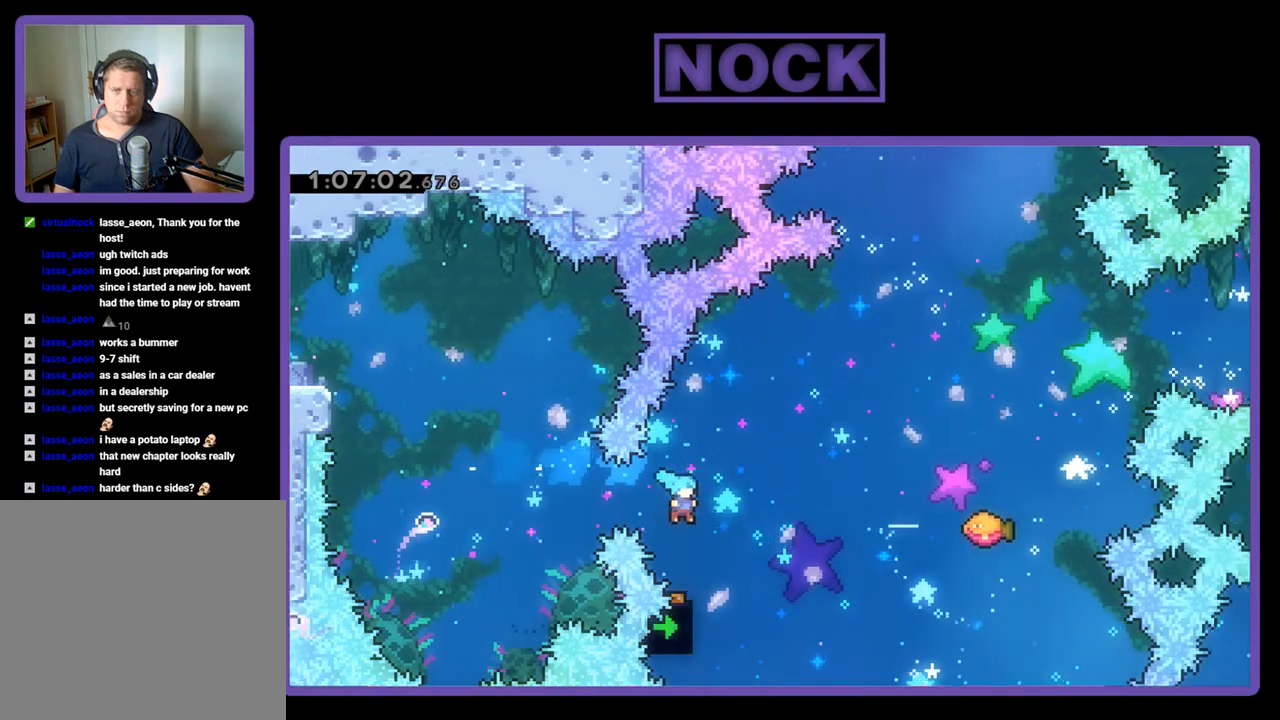
{"buttons": ["R2", "DPAD_UP", "DPAD_RIGHT"], "events": [[167, "DPAD_RIGHT", "down"], [433, "DPAD_UP", "down"]]}
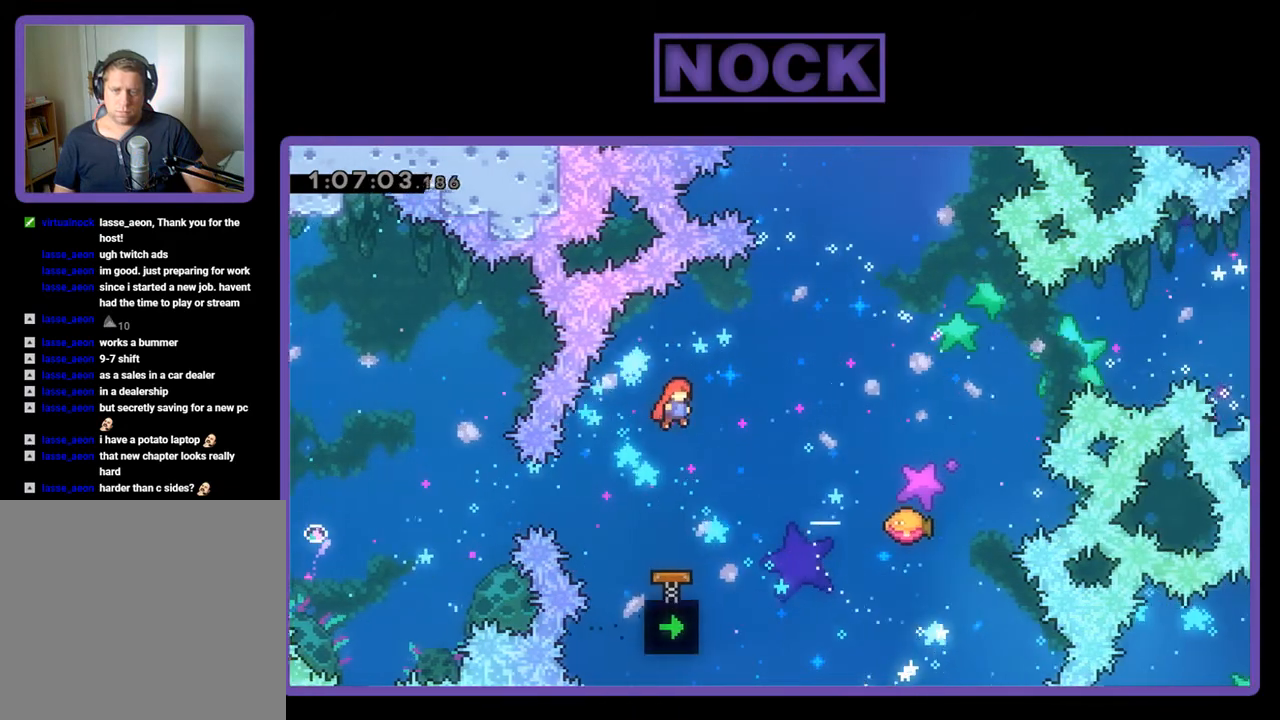
{"buttons": ["CIRCLE", "R2", "DPAD_UP", "DPAD_RIGHT"], "events": [[367, "CIRCLE", "down"]]}
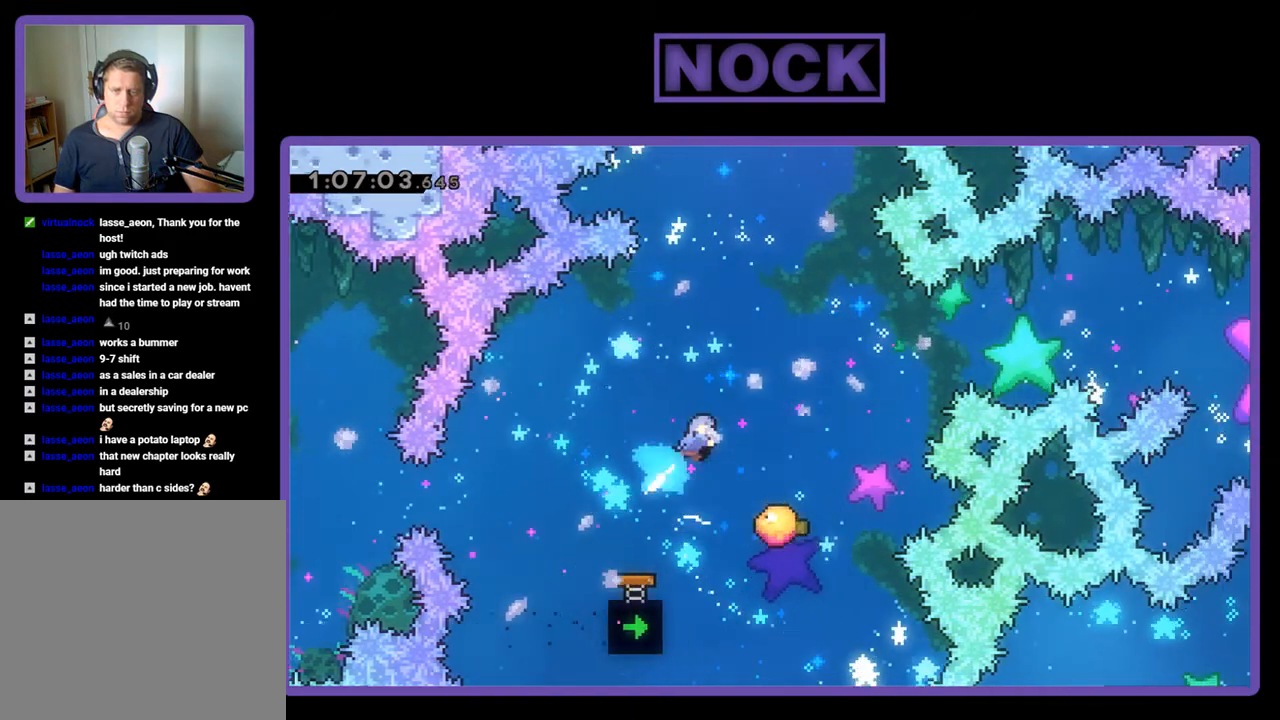
{"buttons": ["R2"], "events": [[167, "DPAD_RIGHT", "up"], [200, "CIRCLE", "up"], [267, "DPAD_UP", "up"]]}
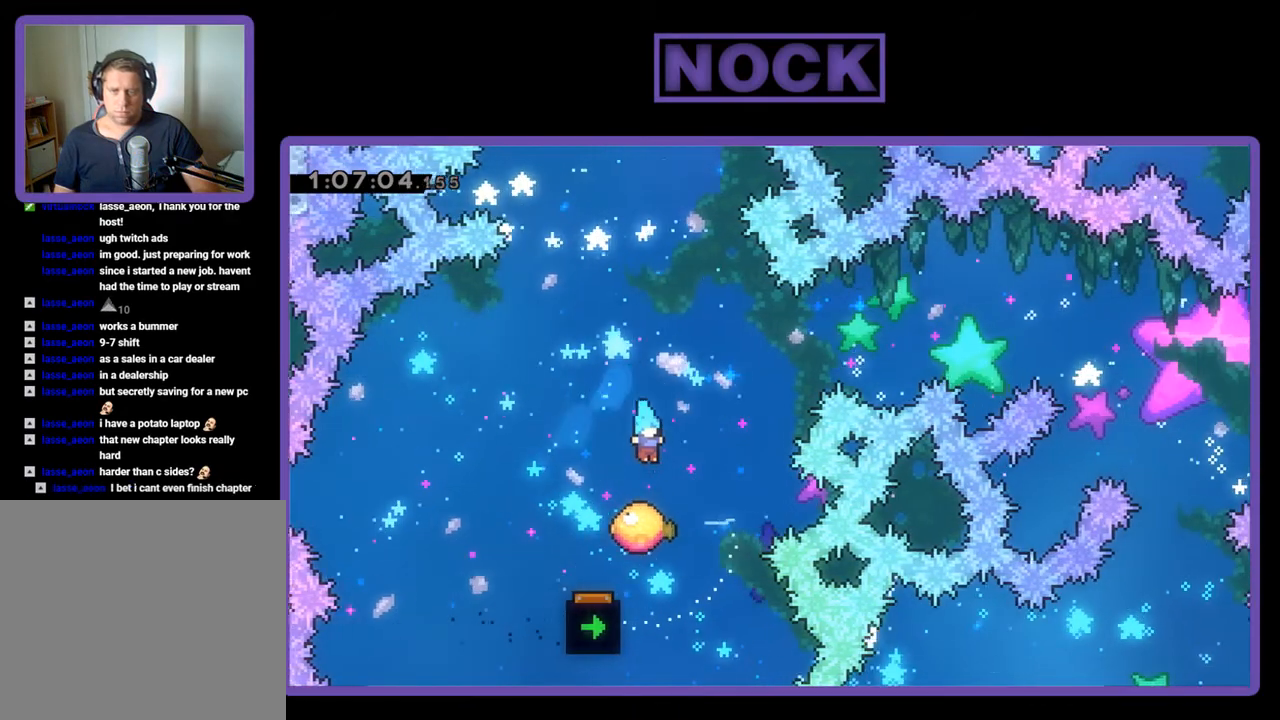
{"buttons": ["CIRCLE", "R2", "DPAD_UP", "DPAD_RIGHT"], "events": [[300, "DPAD_UP", "down"], [333, "DPAD_RIGHT", "down"], [433, "CIRCLE", "down"]]}
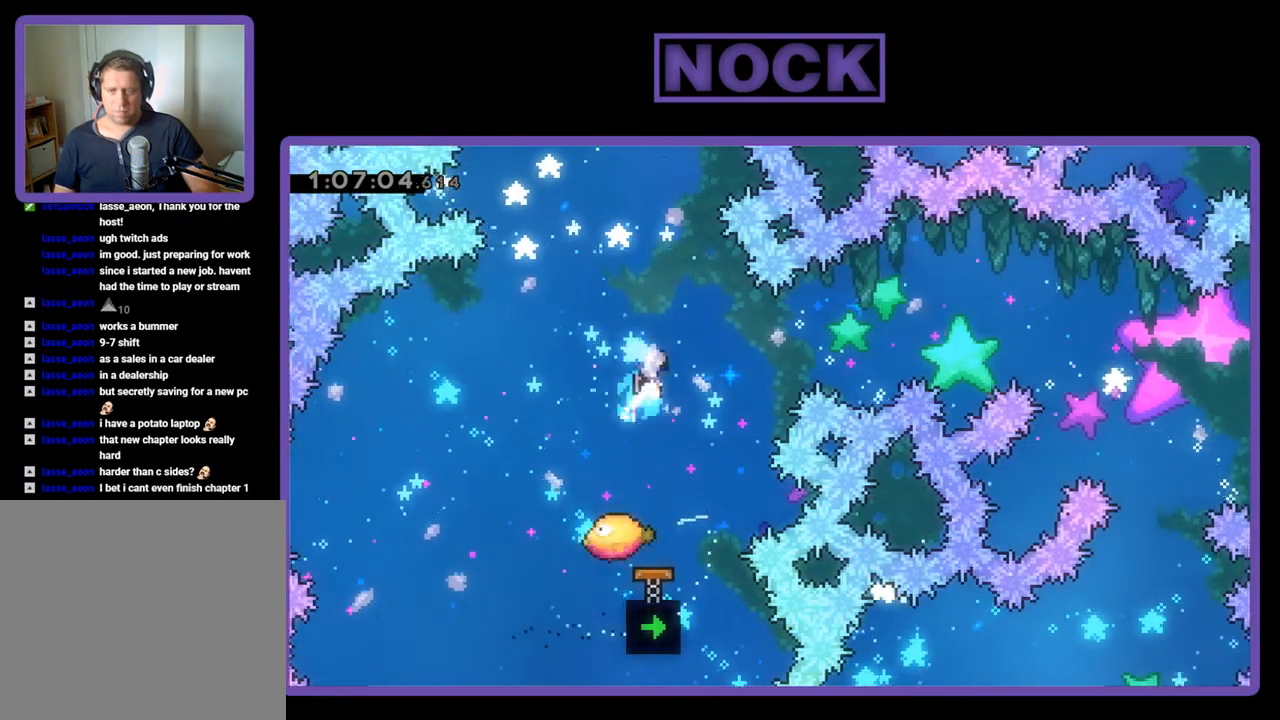
{"buttons": [], "events": [[267, "CIRCLE", "up"], [267, "DPAD_RIGHT", "up"], [267, "DPAD_UP", "up"], [500, "R2", "up"]]}
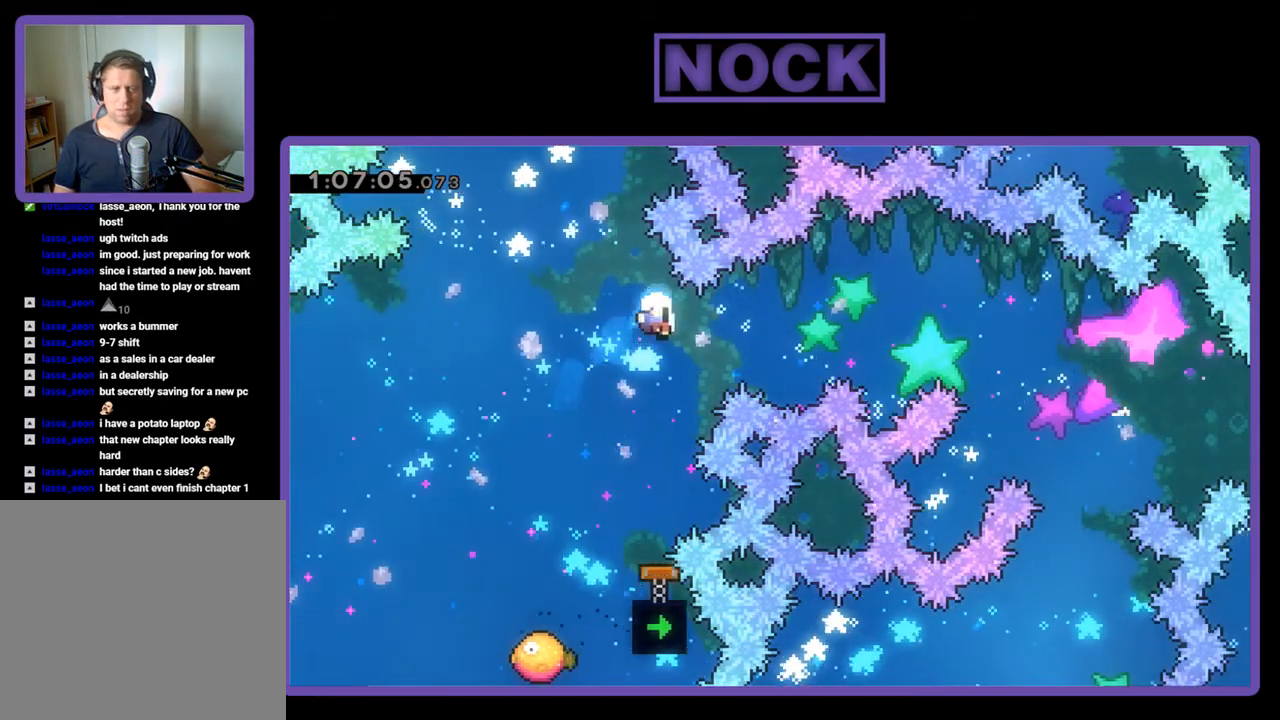
{"buttons": [], "events": []}
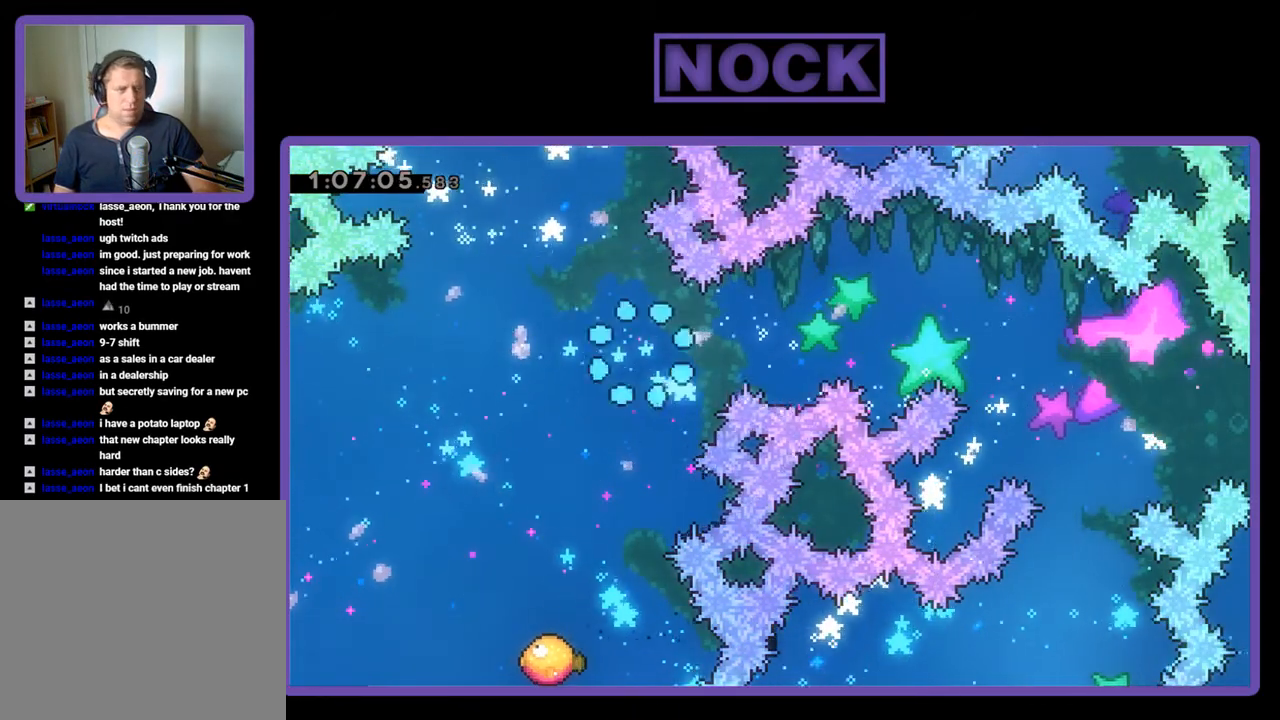
{"buttons": [], "events": []}
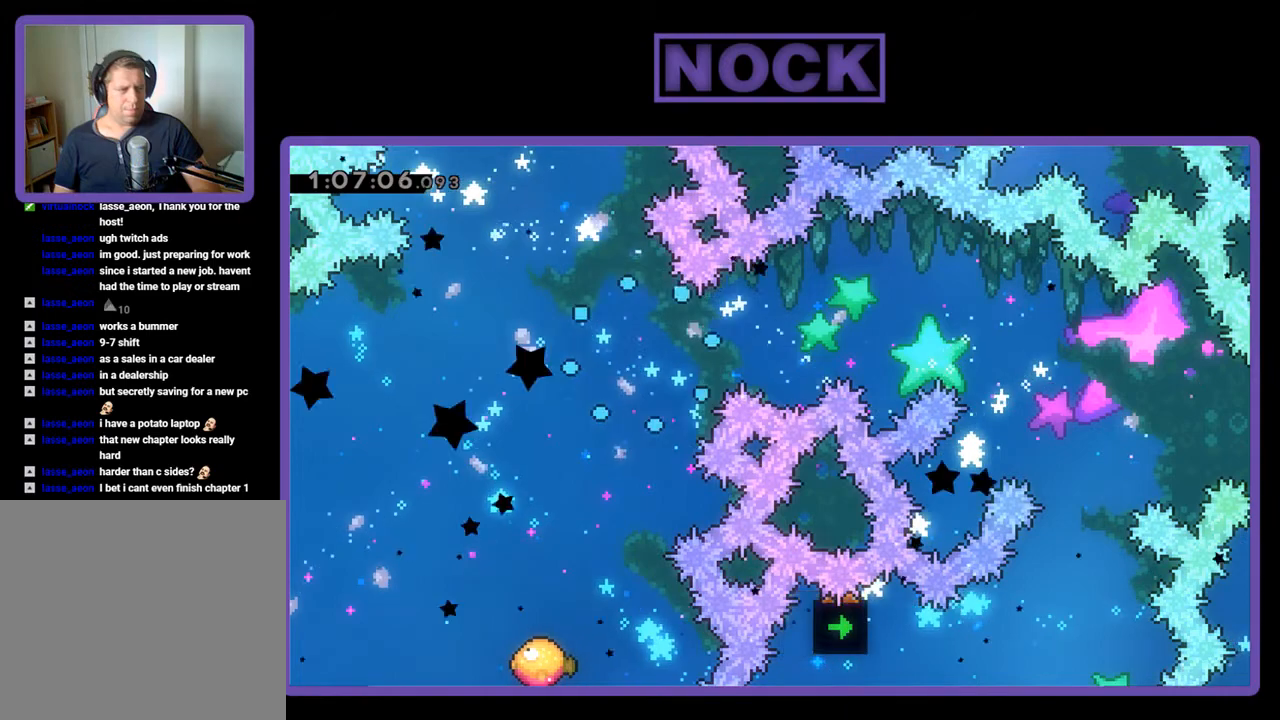
{"buttons": [], "events": []}
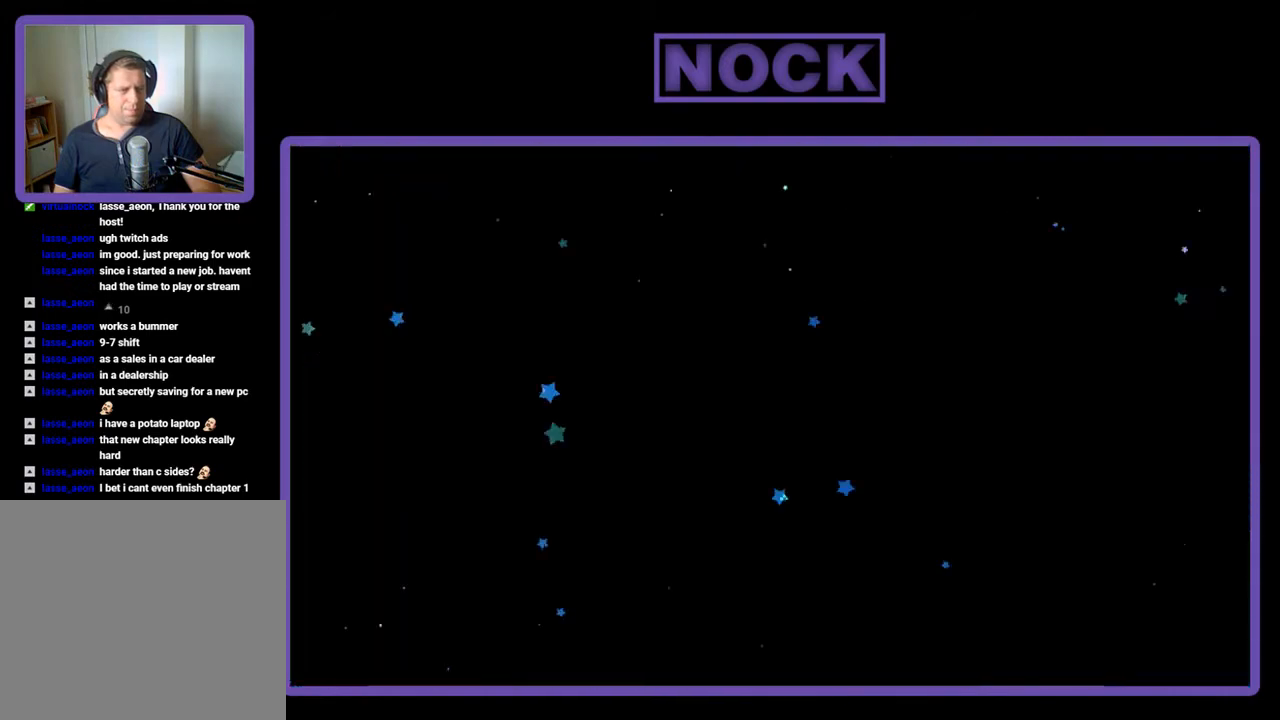
{"buttons": [], "events": []}
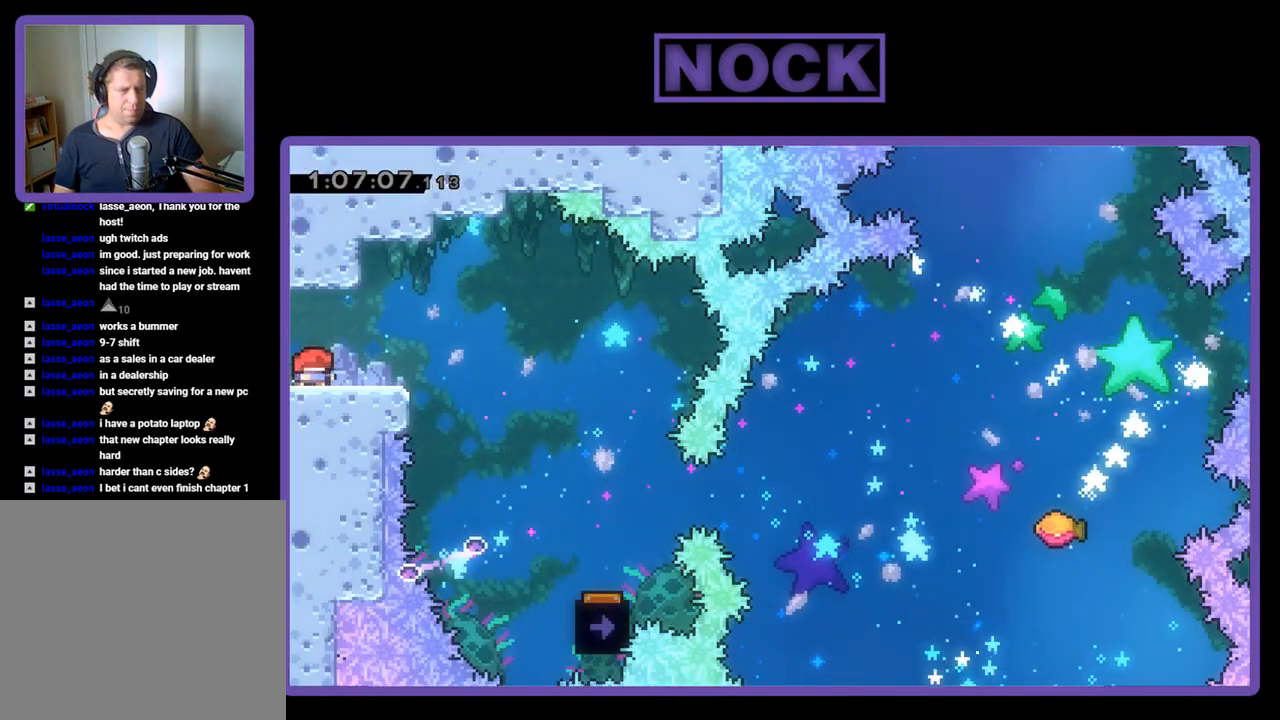
{"buttons": ["R2"], "events": [[433, "R2", "down"]]}
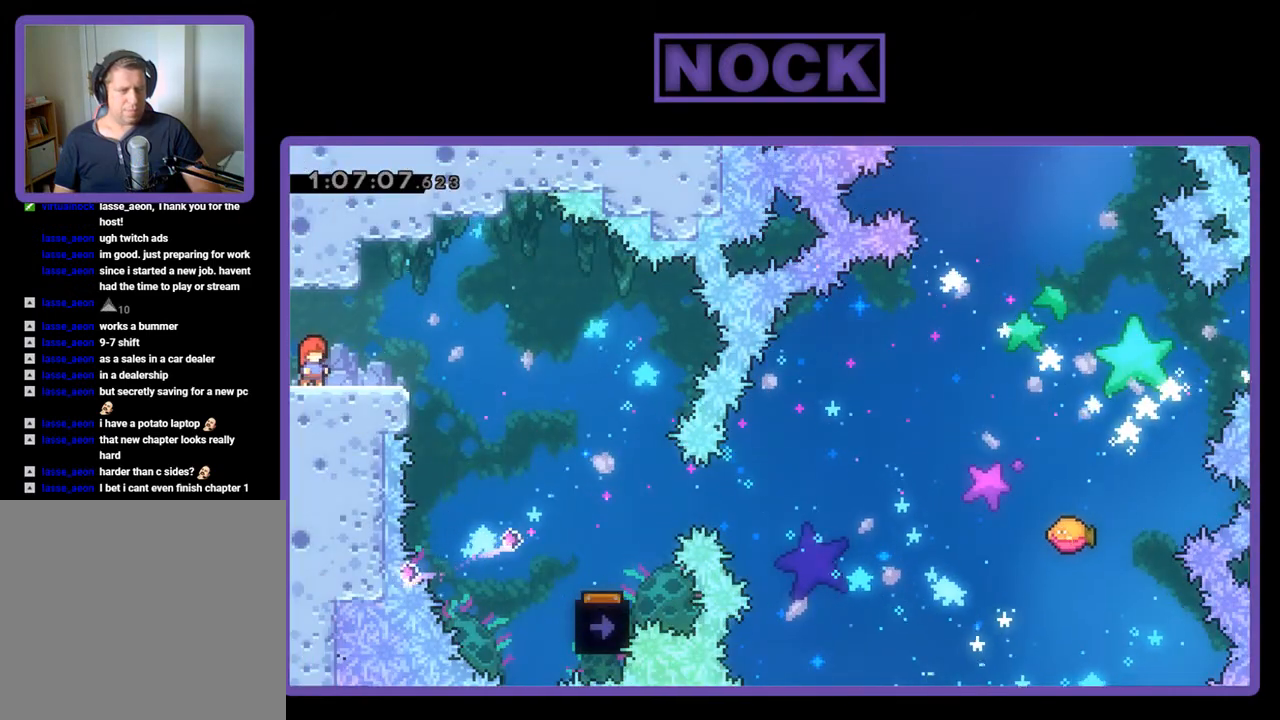
{"buttons": ["CROSS", "R2", "DPAD_RIGHT"], "events": [[200, "DPAD_RIGHT", "down"], [433, "CROSS", "down"]]}
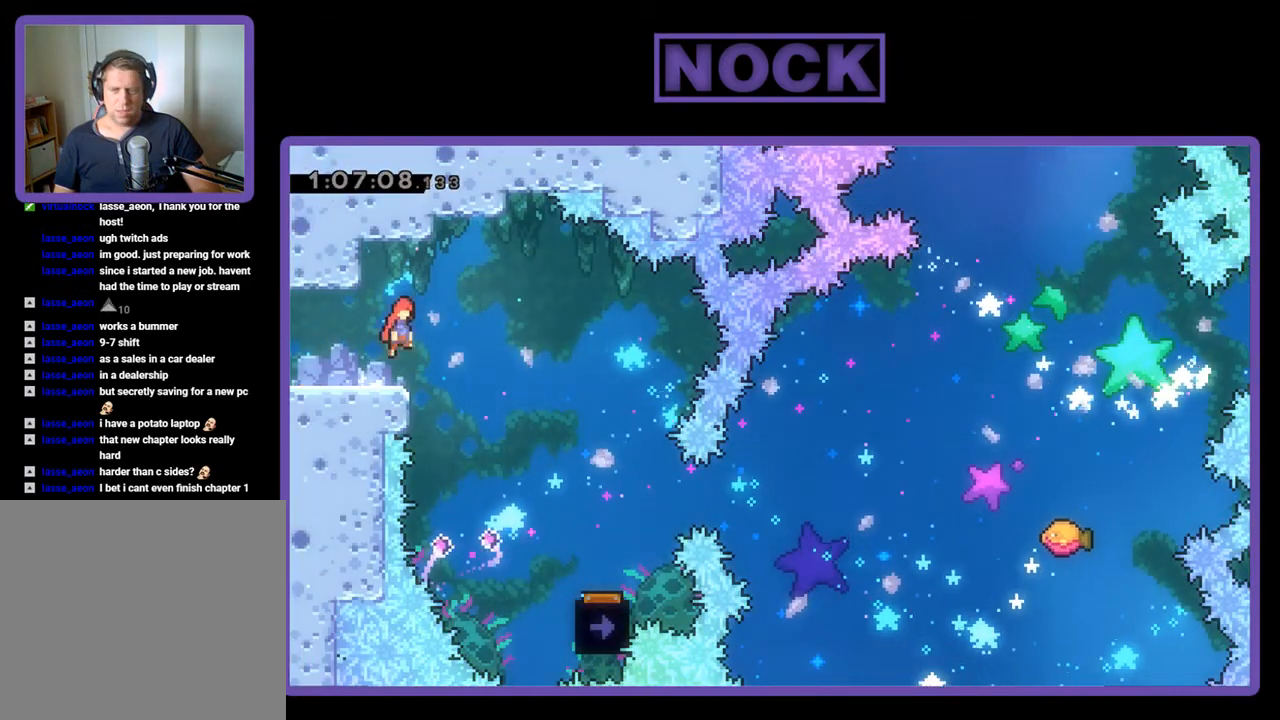
{"buttons": ["R2"], "events": [[67, "CROSS", "up"], [467, "DPAD_RIGHT", "up"]]}
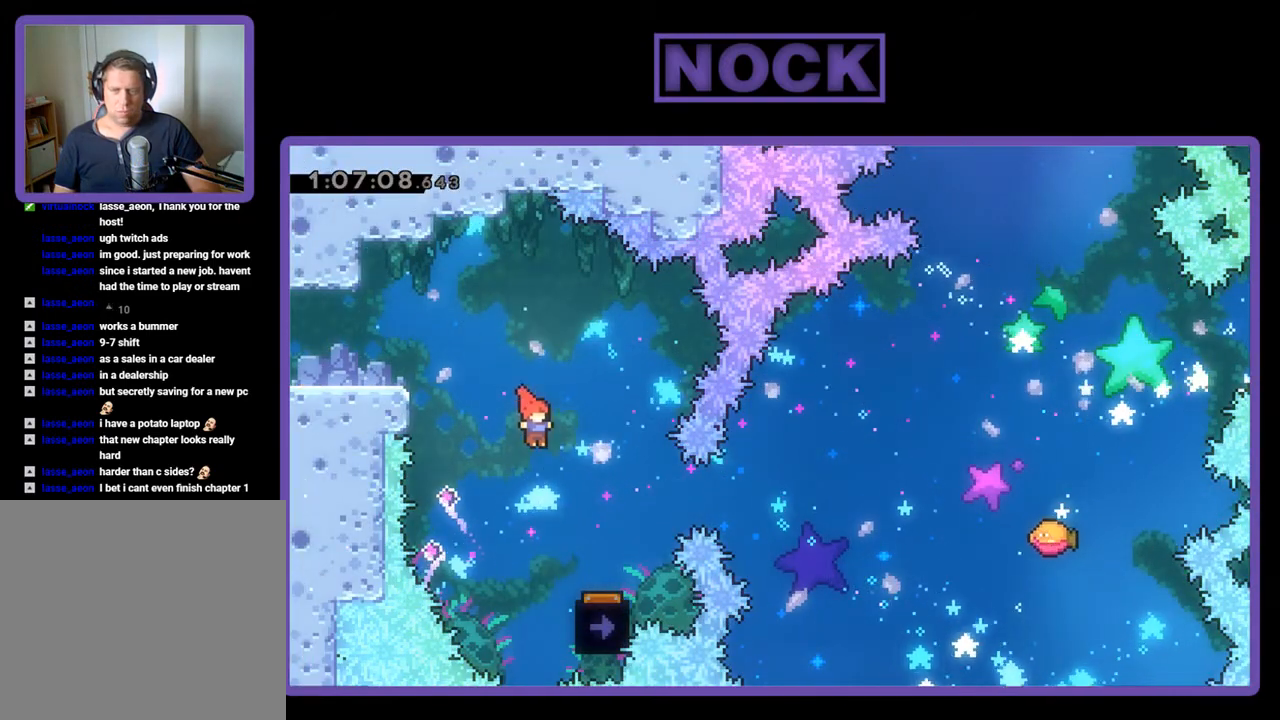
{"buttons": ["R2"], "events": [[100, "DPAD_RIGHT", "down"], [400, "DPAD_RIGHT", "up"]]}
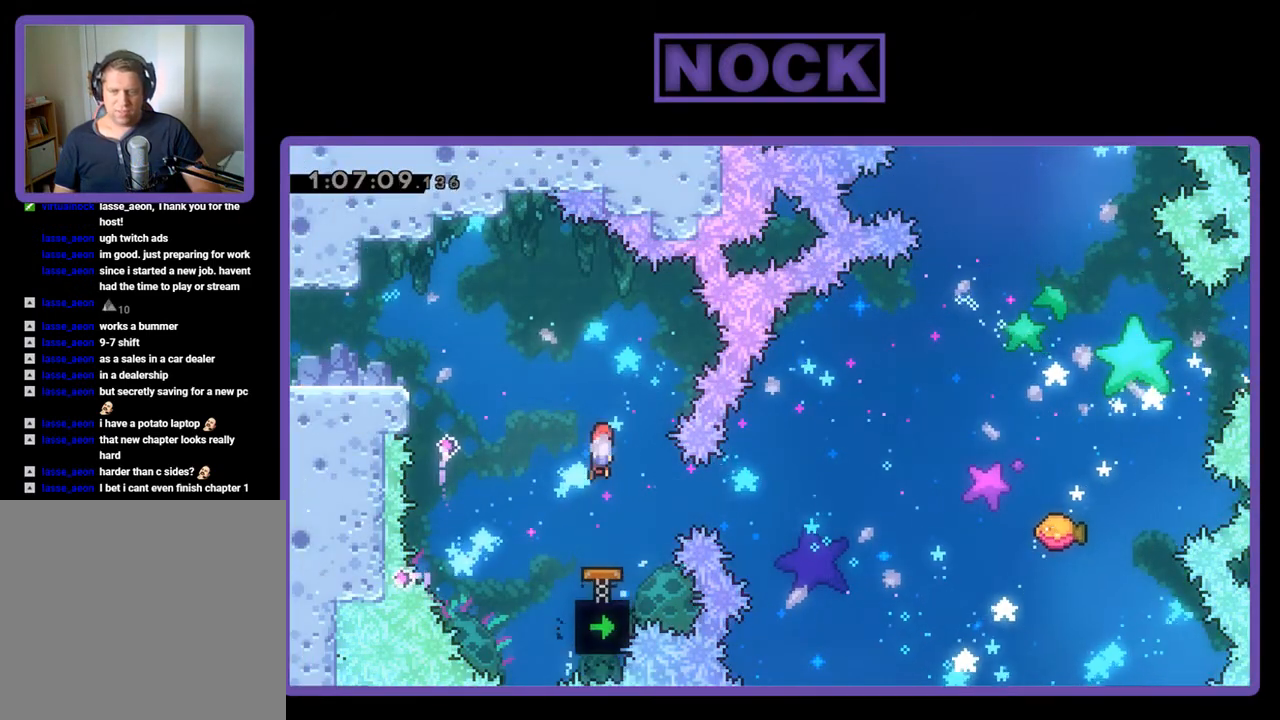
{"buttons": ["R2", "DPAD_RIGHT"], "events": [[33, "DPAD_LEFT", "down"], [167, "DPAD_LEFT", "up"], [433, "DPAD_RIGHT", "down"]]}
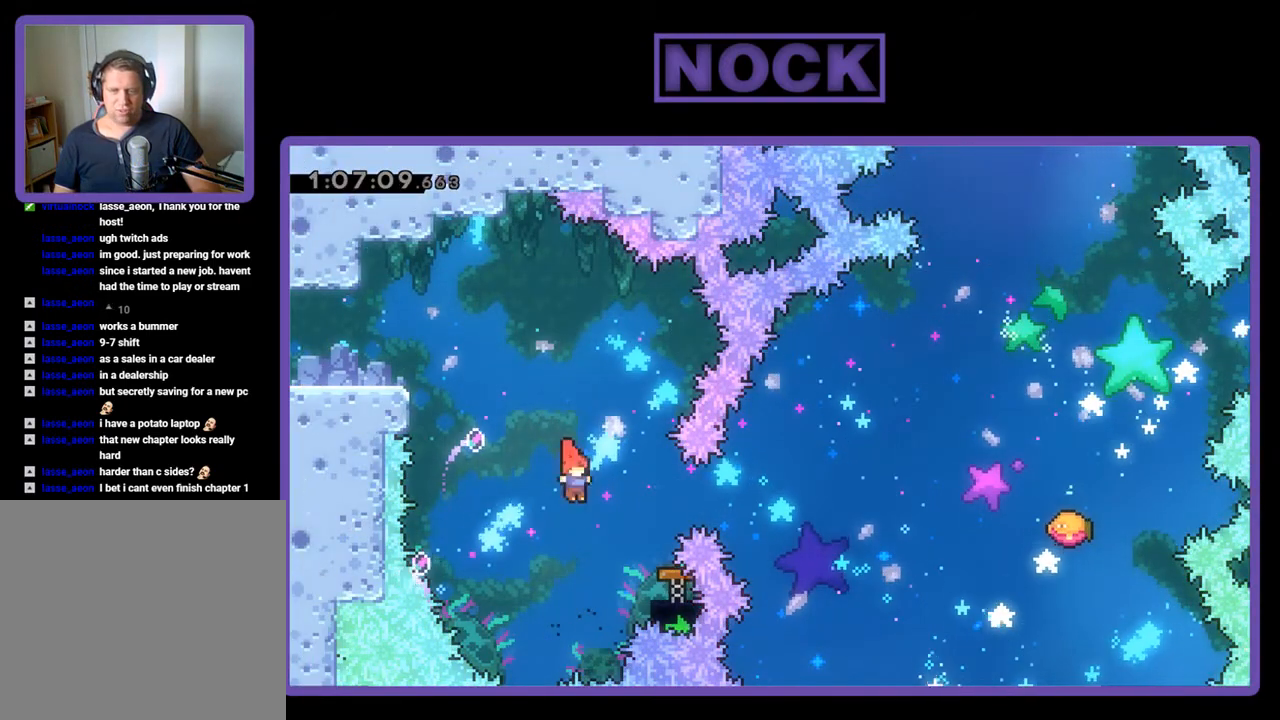
{"buttons": ["R2", "DPAD_UP", "DPAD_RIGHT"], "events": [[33, "CIRCLE", "down"], [267, "CIRCLE", "up"], [267, "DPAD_RIGHT", "up"], [467, "DPAD_RIGHT", "down"], [467, "DPAD_UP", "down"]]}
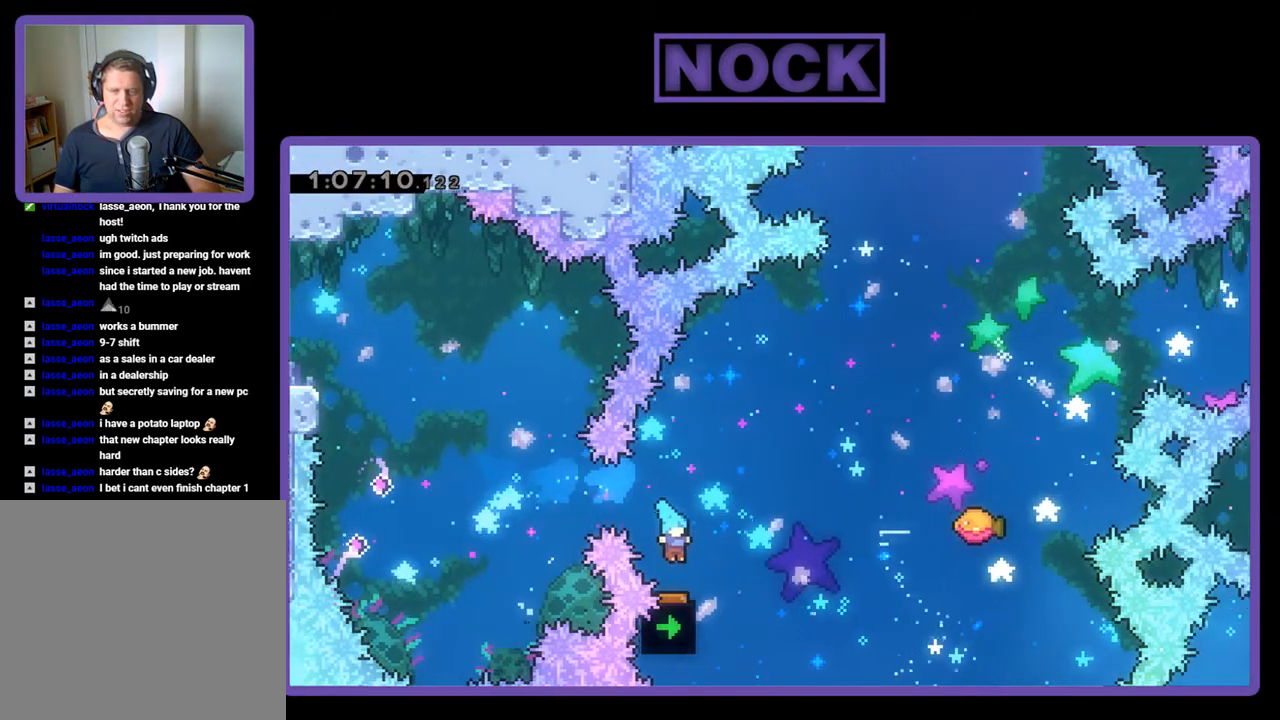
{"buttons": ["R2", "DPAD_UP", "DPAD_RIGHT"], "events": []}
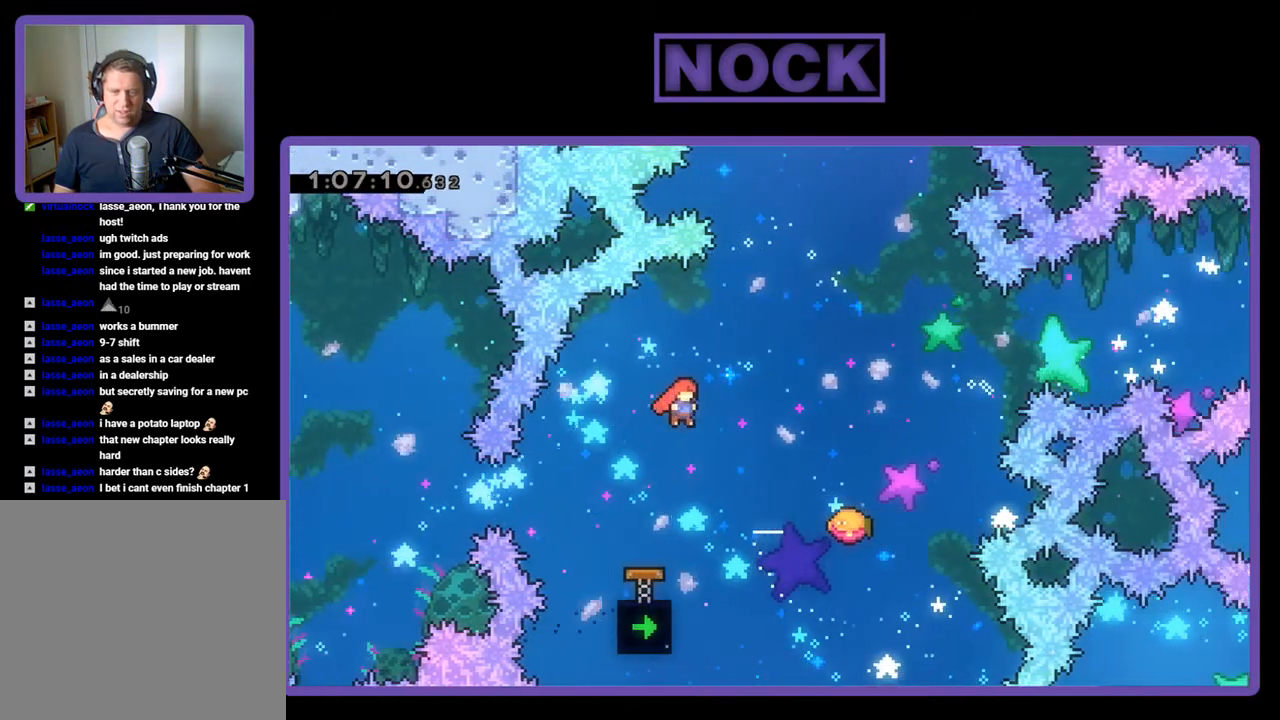
{"buttons": ["R2"], "events": [[100, "CIRCLE", "down"], [333, "CIRCLE", "up"], [433, "DPAD_RIGHT", "up"], [467, "DPAD_UP", "up"]]}
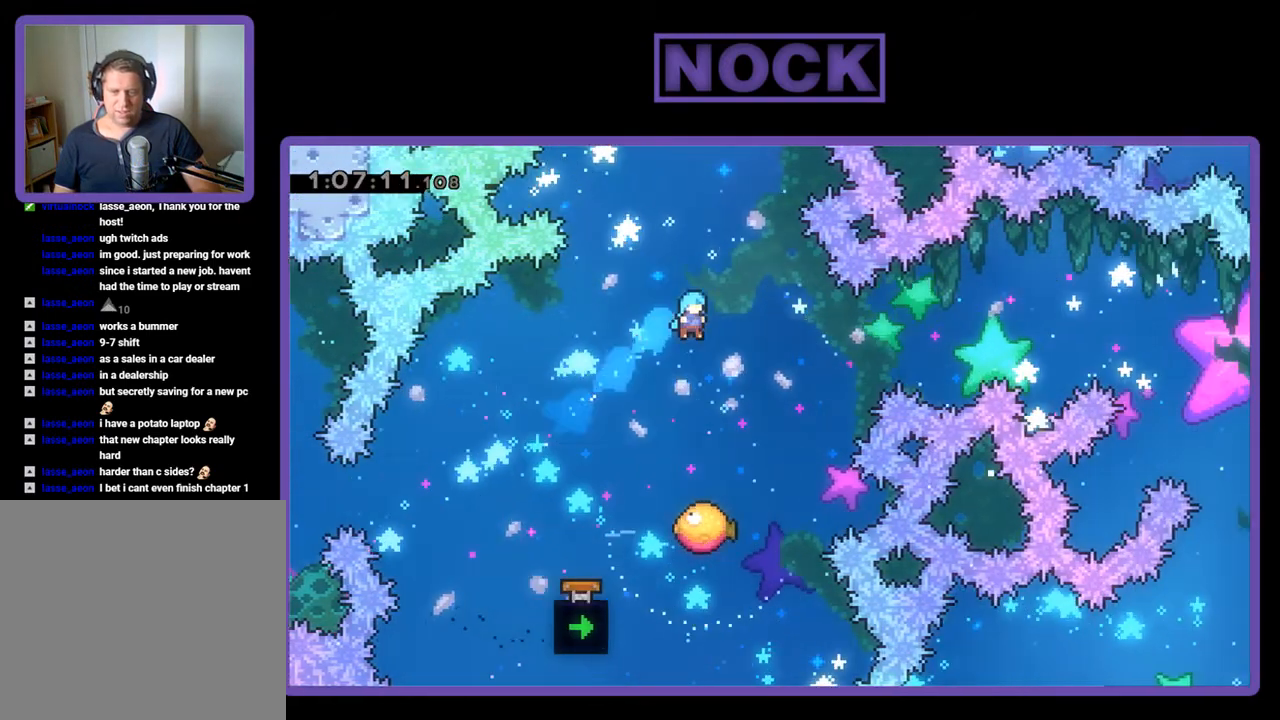
{"buttons": ["R2"], "events": [[200, "DPAD_RIGHT", "down"], [267, "DPAD_RIGHT", "up"]]}